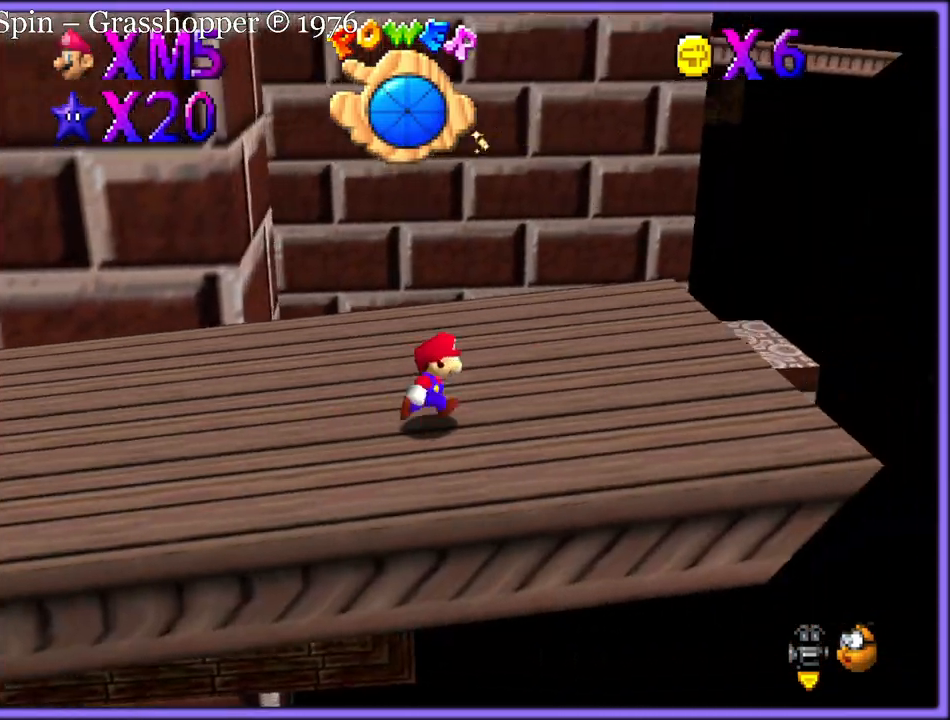
Gameplay with a controller (Nintendo layout); each line is a JSON object with the inputs held at the frame after it (dt_ms = milliseconds from this image to that frame). "button_events" lists button changes between this image and that frame as [ms after this image, input, new state], when the widget could be followed in between (sticks are given only as held states). Not read: L1 L3 R3.
{"dt_ms": 500, "buttons": [], "left_stick": "up-right", "button_events": []}
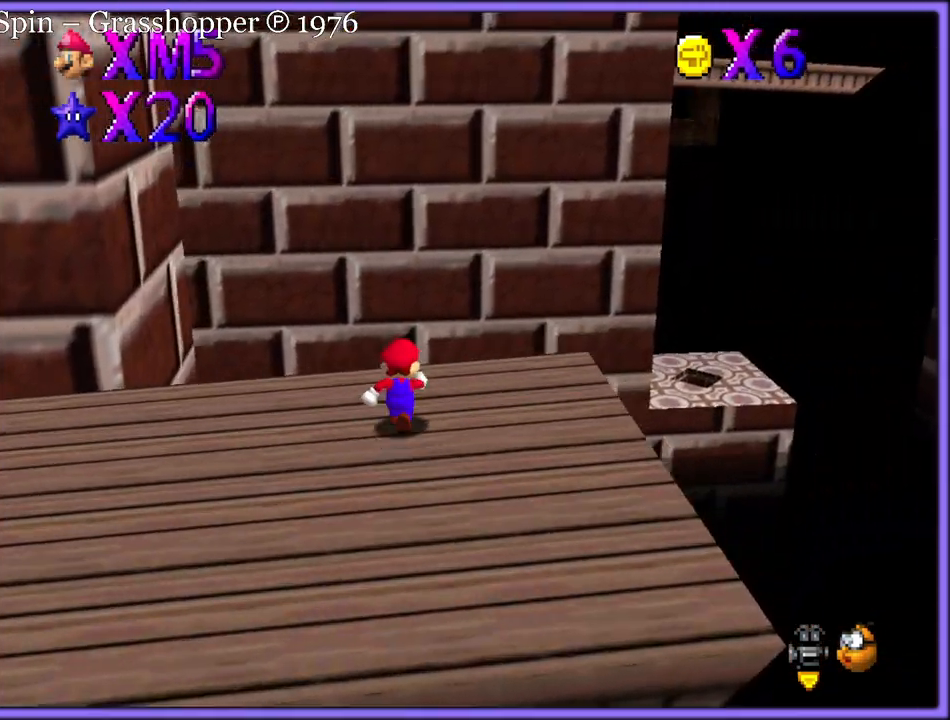
{"dt_ms": 500, "buttons": [], "left_stick": "up", "button_events": [[50, "Z", "down"], [117, "A", "down"], [250, "A", "up"], [400, "Z", "up"]]}
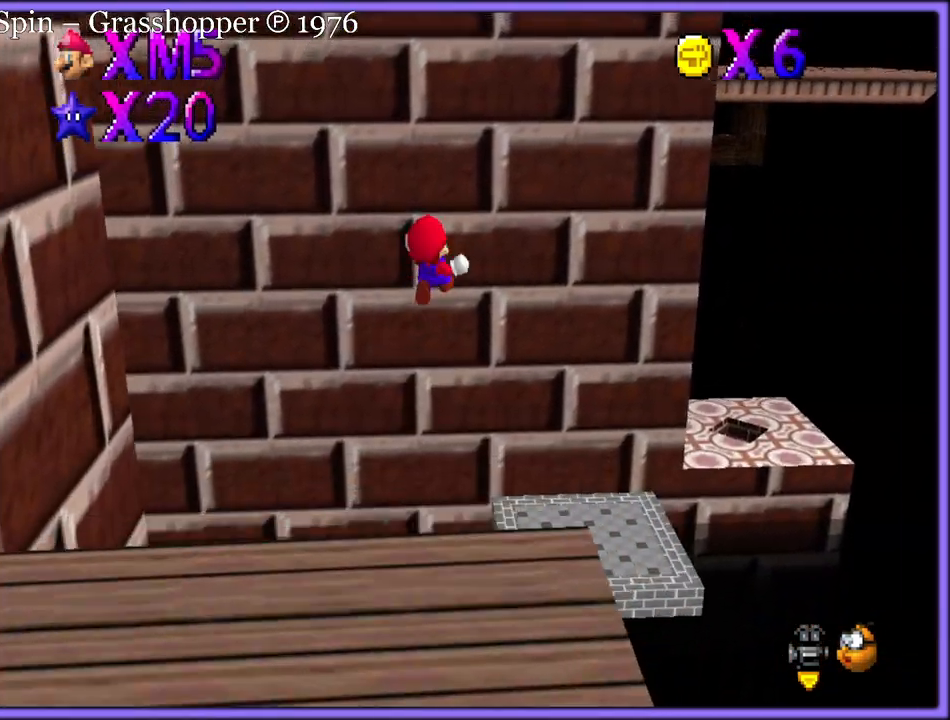
{"dt_ms": 500, "buttons": [], "left_stick": "up", "button_events": []}
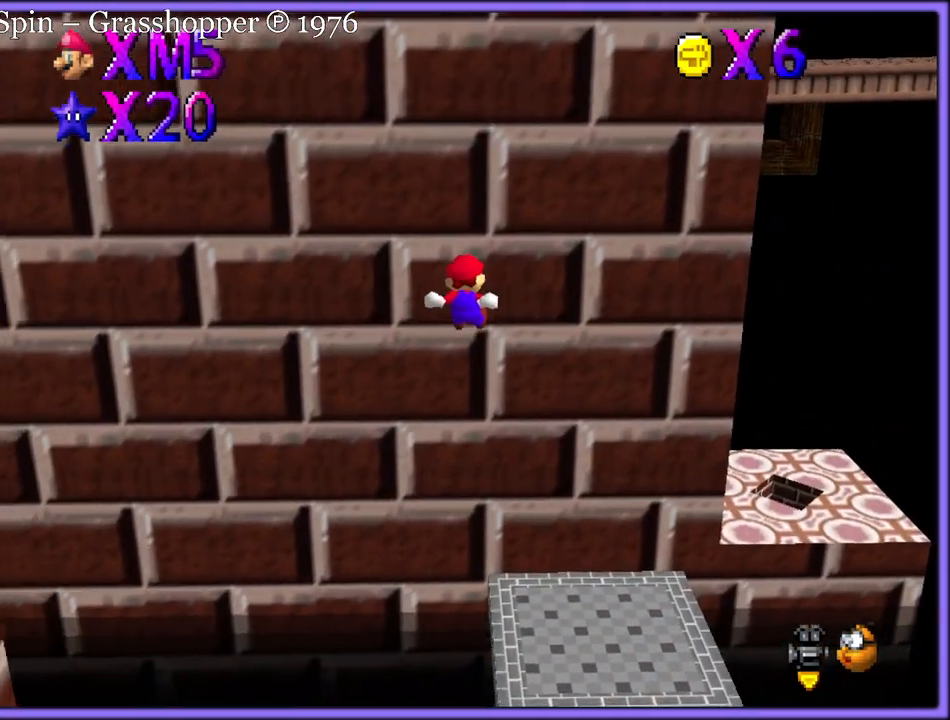
{"dt_ms": 500, "buttons": [], "left_stick": "down", "button_events": [[83, "C_RIGHT", "down"], [100, "C_DOWN", "down"], [167, "C_DOWN", "up"], [217, "C_RIGHT", "up"]]}
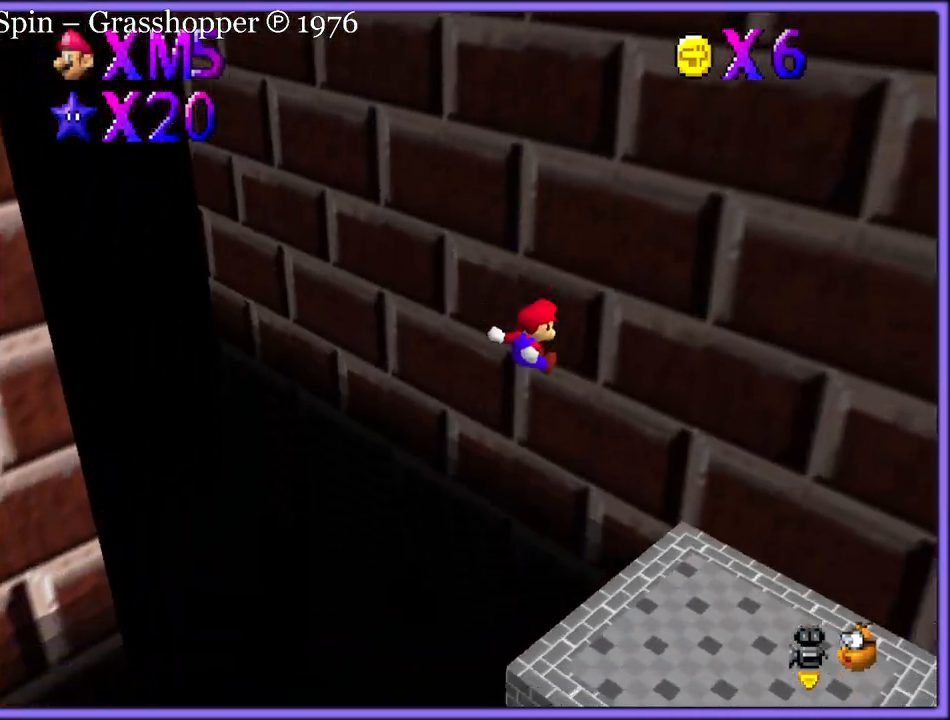
{"dt_ms": 500, "buttons": [], "left_stick": "center", "button_events": [[250, "R1", "down"], [333, "R1", "up"], [467, "R1", "down"], [500, "R1", "up"]]}
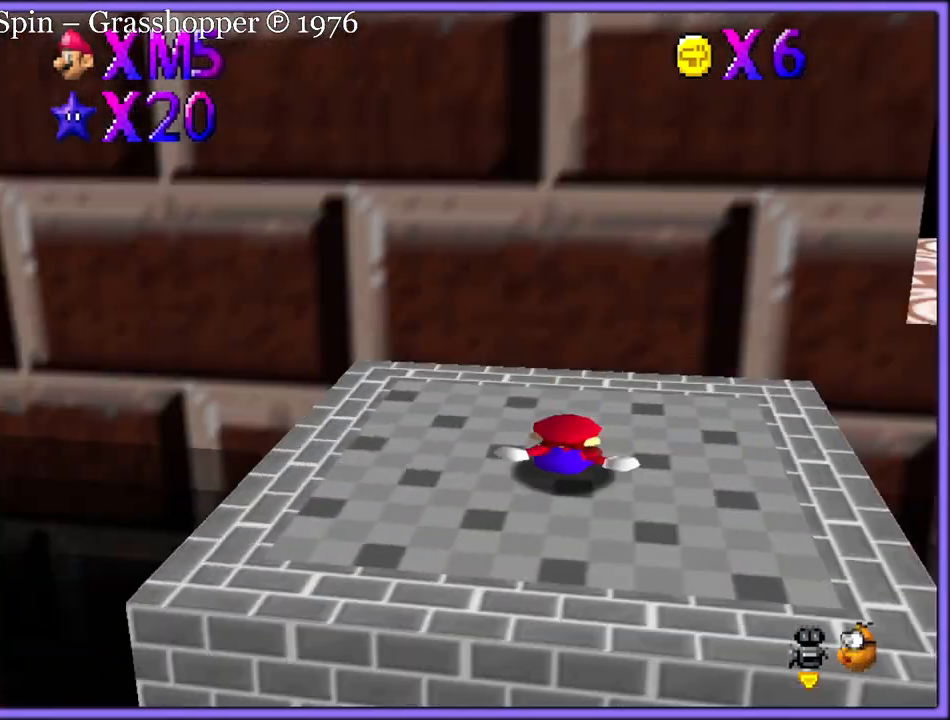
{"dt_ms": 1000, "buttons": [], "left_stick": "center", "button_events": [[417, "C_RIGHT", "down"], [533, "C_RIGHT", "up"], [600, "C_RIGHT", "down"], [717, "C_RIGHT", "up"]]}
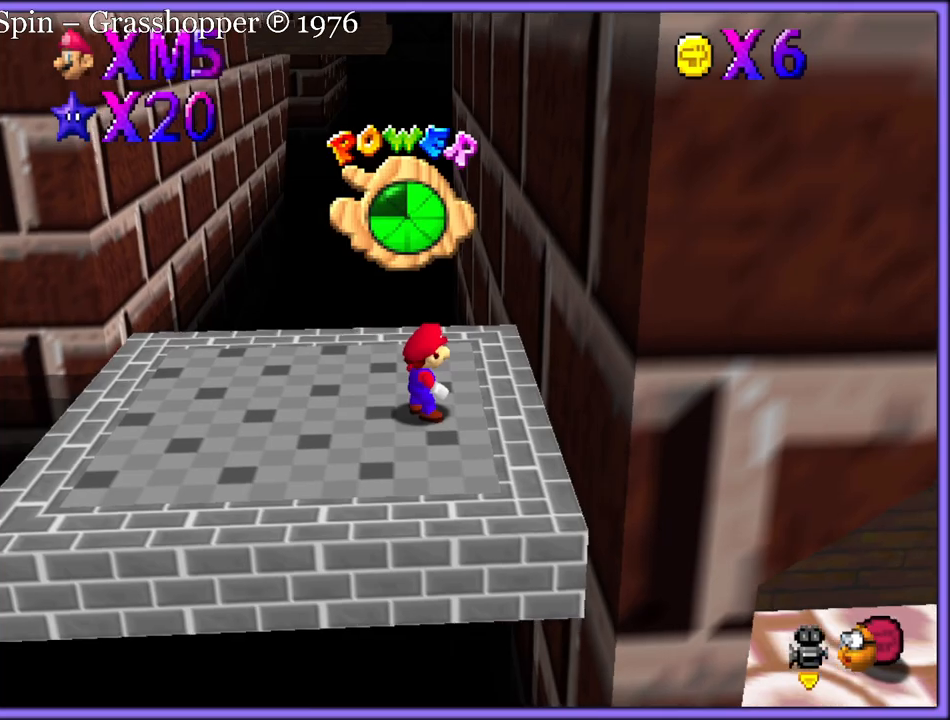
{"dt_ms": 500, "buttons": ["A"], "left_stick": "center", "button_events": [[317, "A", "down"], [317, "B", "down"], [433, "B", "up"]]}
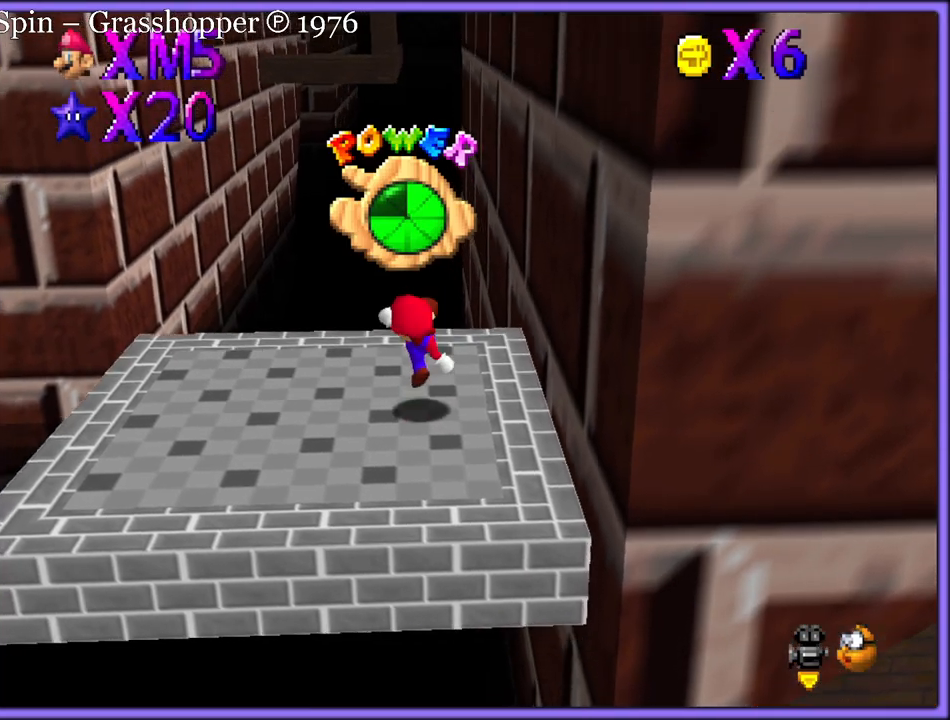
{"dt_ms": 500, "buttons": ["C_LEFT"], "left_stick": "down-right", "button_events": [[50, "A", "up"], [167, "C_LEFT", "down"], [283, "C_LEFT", "up"], [400, "C_LEFT", "down"]]}
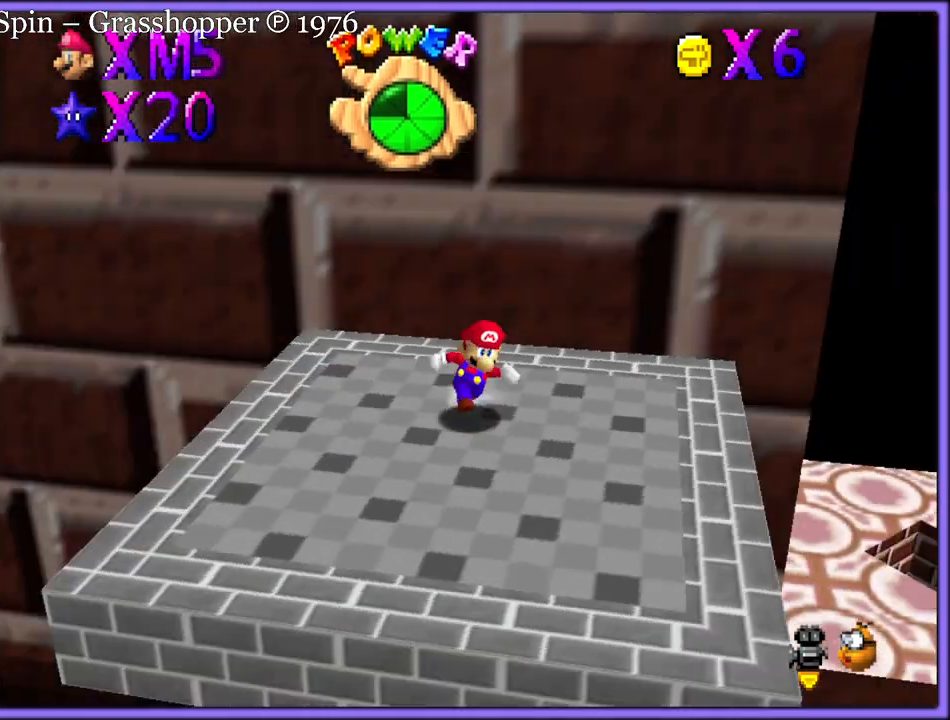
{"dt_ms": 500, "buttons": [], "left_stick": "up-right", "button_events": [[33, "C_LEFT", "up"]]}
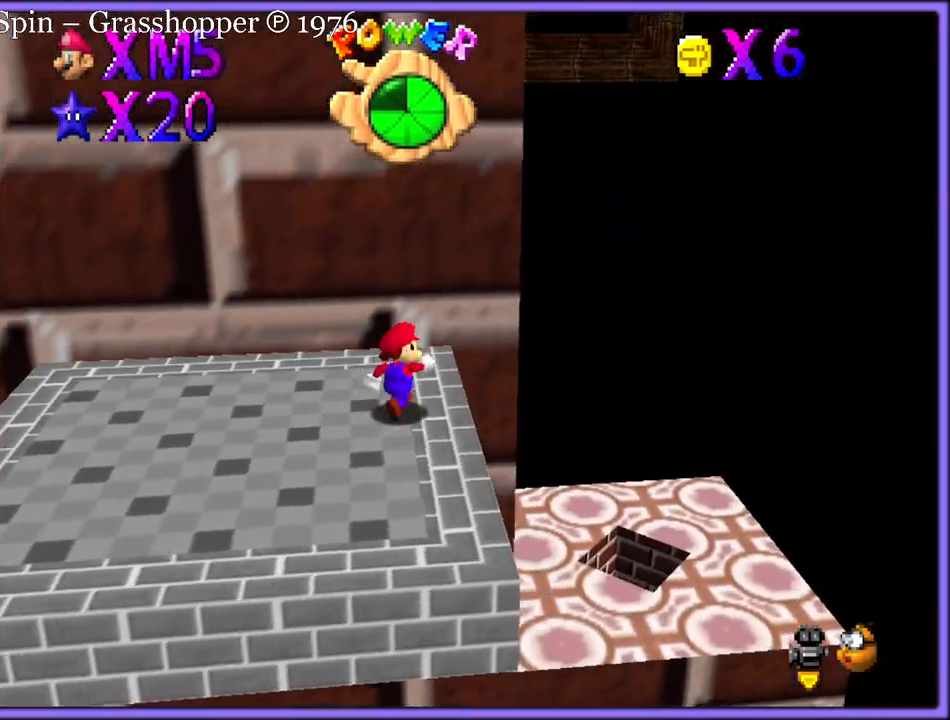
{"dt_ms": 500, "buttons": [], "left_stick": "up-right", "button_events": []}
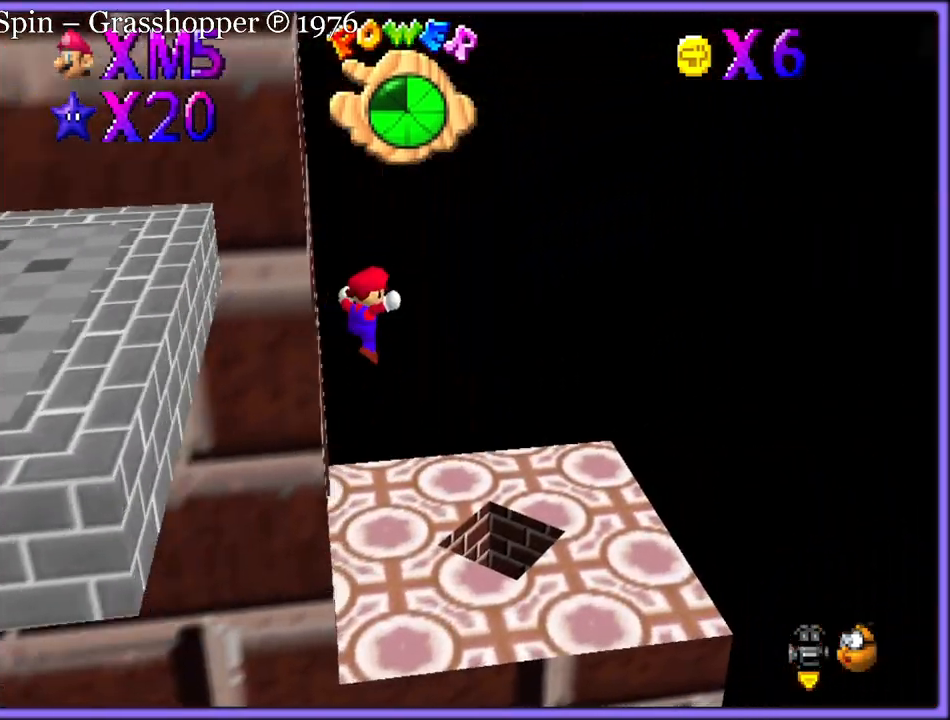
{"dt_ms": 500, "buttons": ["C_RIGHT"], "left_stick": "center", "button_events": [[183, "C_RIGHT", "down"], [333, "C_RIGHT", "up"], [433, "C_RIGHT", "down"]]}
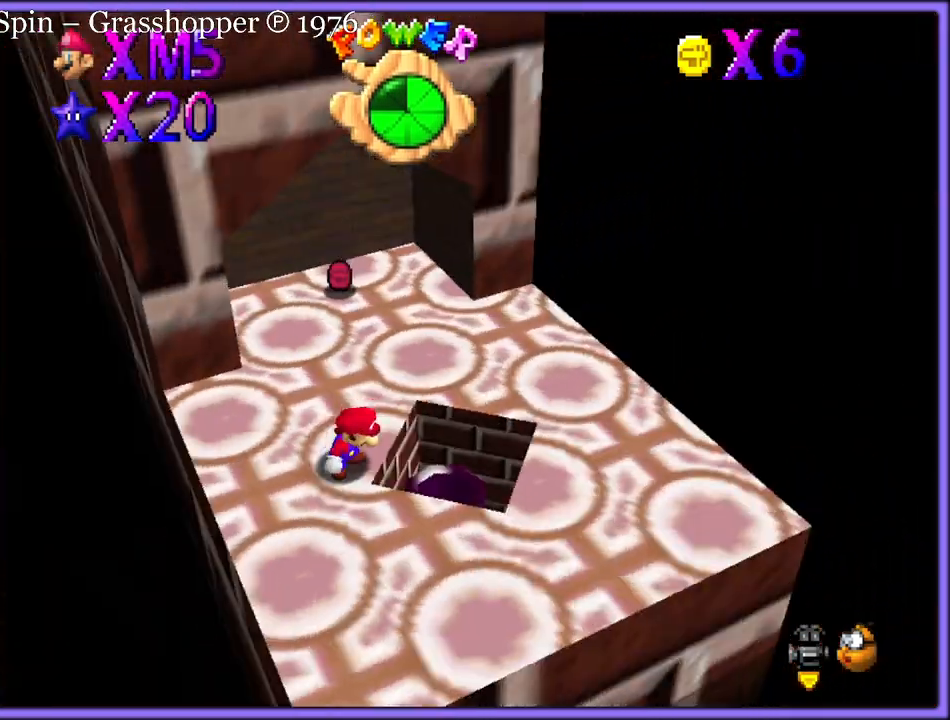
{"dt_ms": 500, "buttons": [], "left_stick": "up", "button_events": [[50, "C_RIGHT", "up"]]}
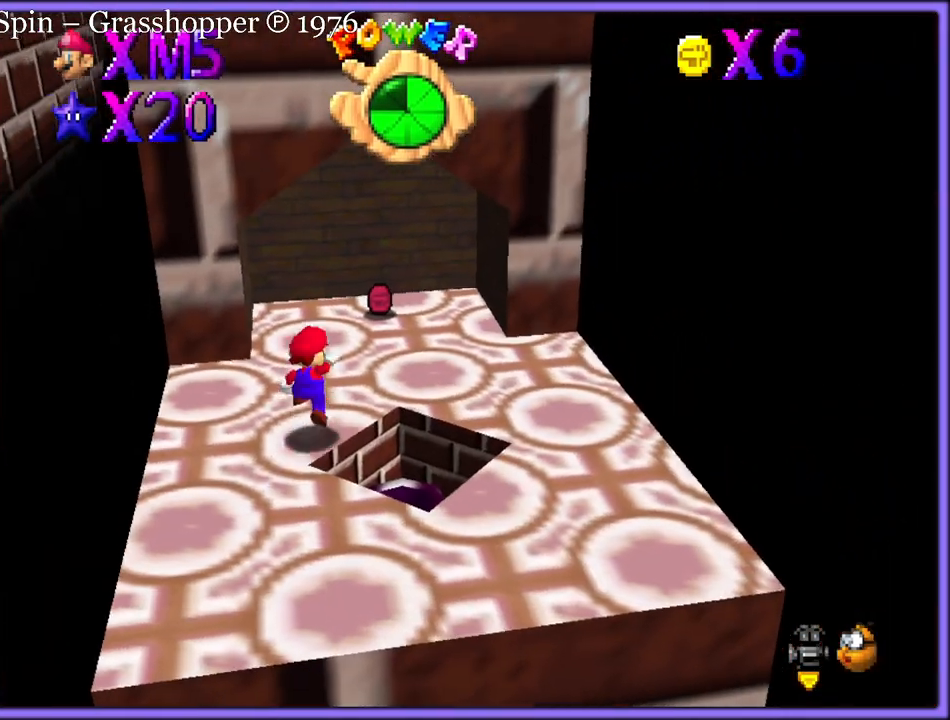
{"dt_ms": 500, "buttons": [], "left_stick": "up-right", "button_events": [[33, "A", "down"], [50, "B", "down"], [83, "A", "up"], [150, "B", "up"]]}
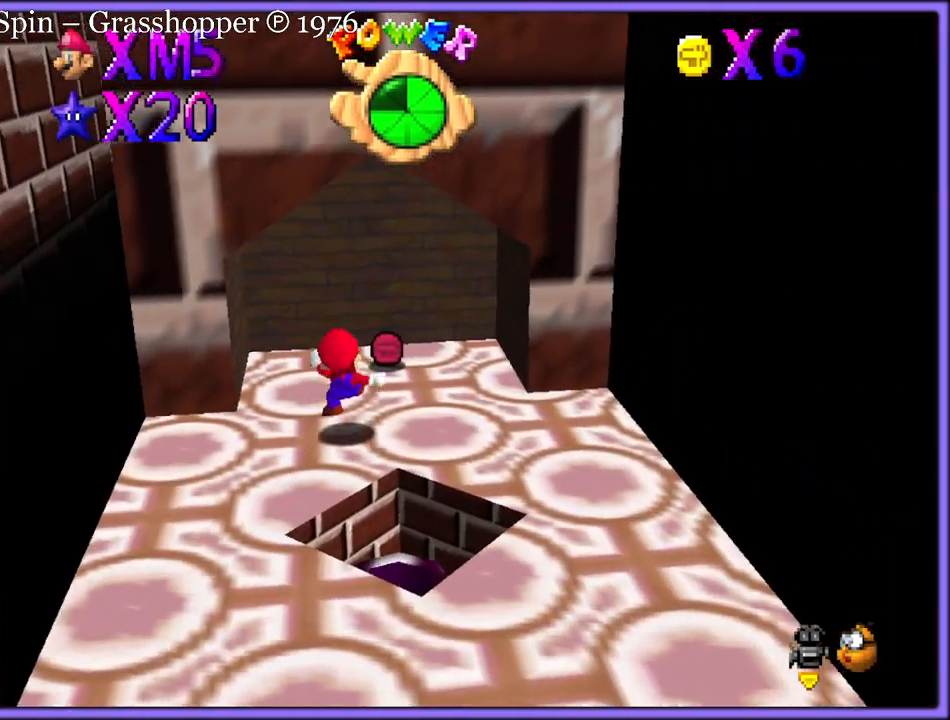
{"dt_ms": 500, "buttons": ["A", "Z"], "left_stick": "up", "button_events": [[367, "Z", "down"], [450, "A", "down"]]}
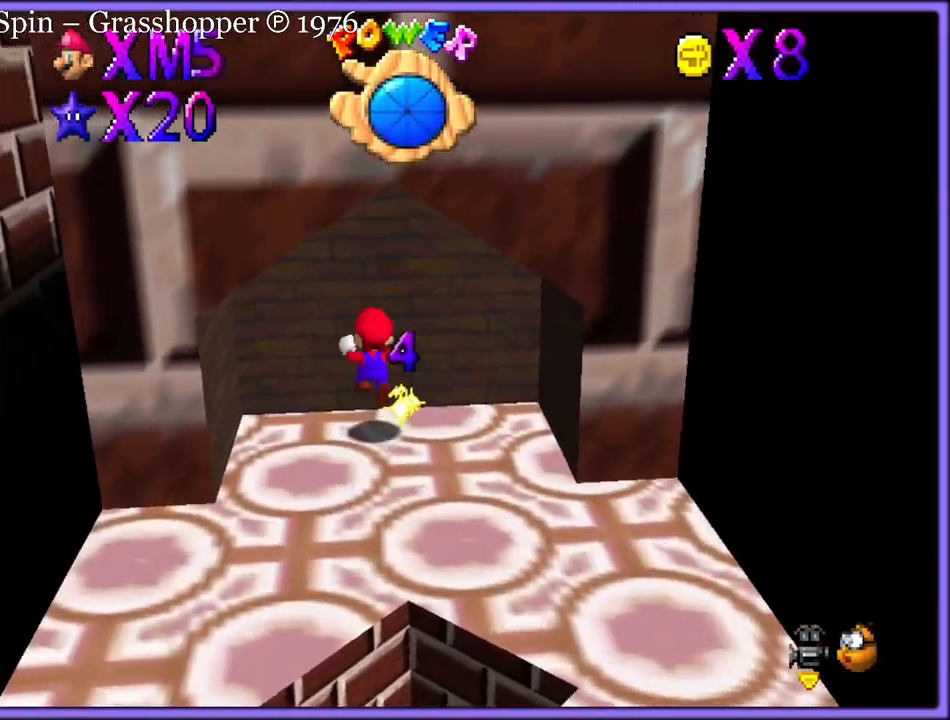
{"dt_ms": 1000, "buttons": [], "left_stick": "up-left", "button_events": [[17, "A", "up"], [83, "A", "down"], [150, "A", "up"], [233, "A", "down"], [267, "Z", "up"], [333, "A", "up"], [517, "B", "down"], [617, "A", "down"], [617, "B", "up"], [700, "A", "up"], [700, "B", "down"], [767, "A", "down"], [783, "B", "up"], [850, "A", "up"], [850, "B", "down"], [967, "B", "up"]]}
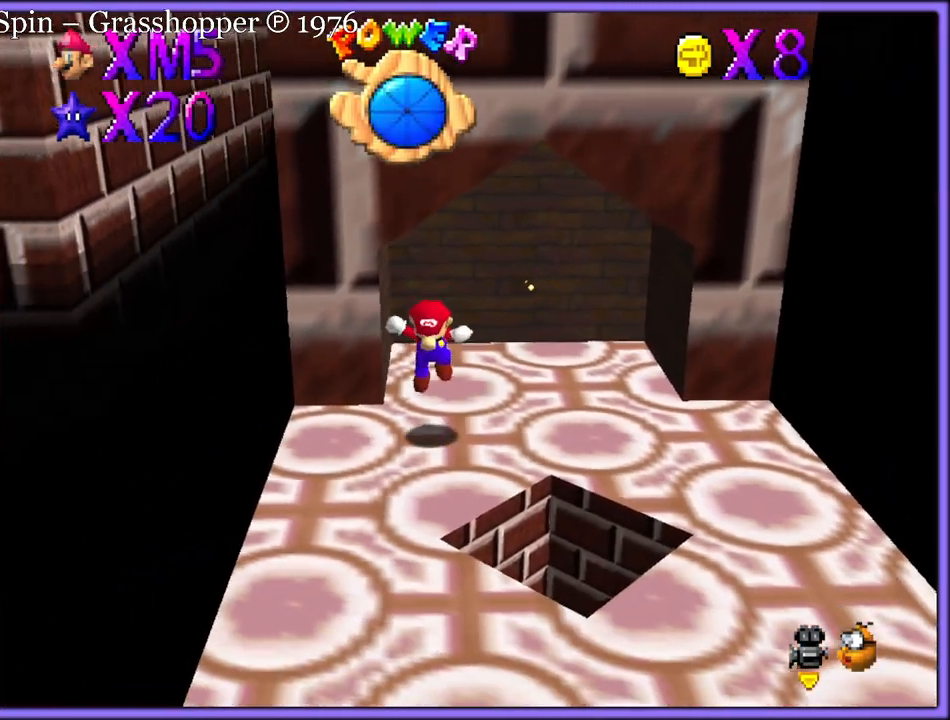
{"dt_ms": 500, "buttons": [], "left_stick": "center", "button_events": []}
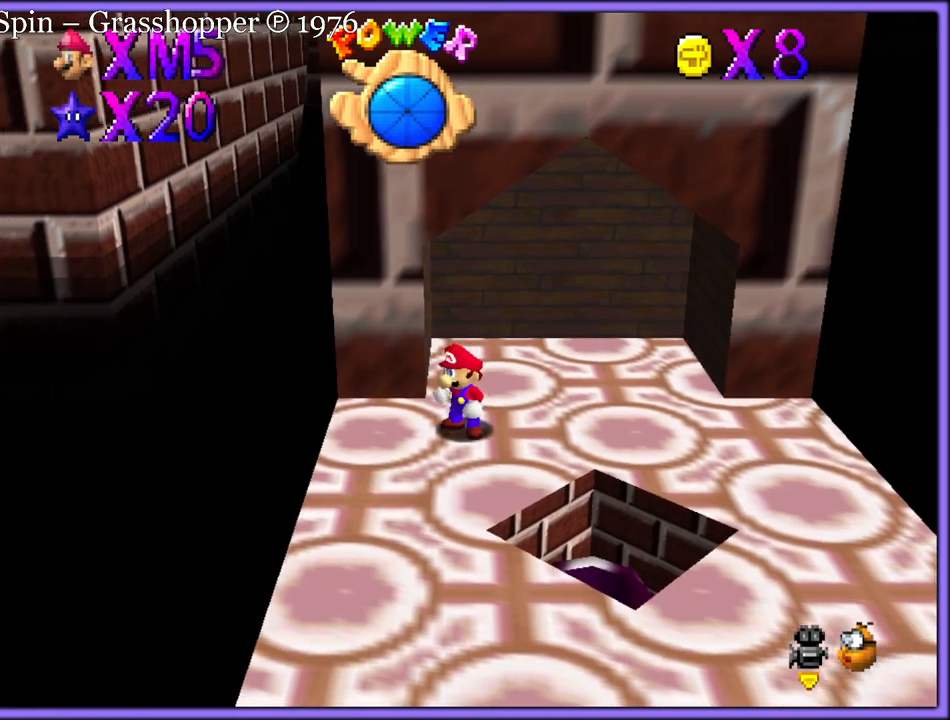
{"dt_ms": 500, "buttons": [], "left_stick": "center", "button_events": []}
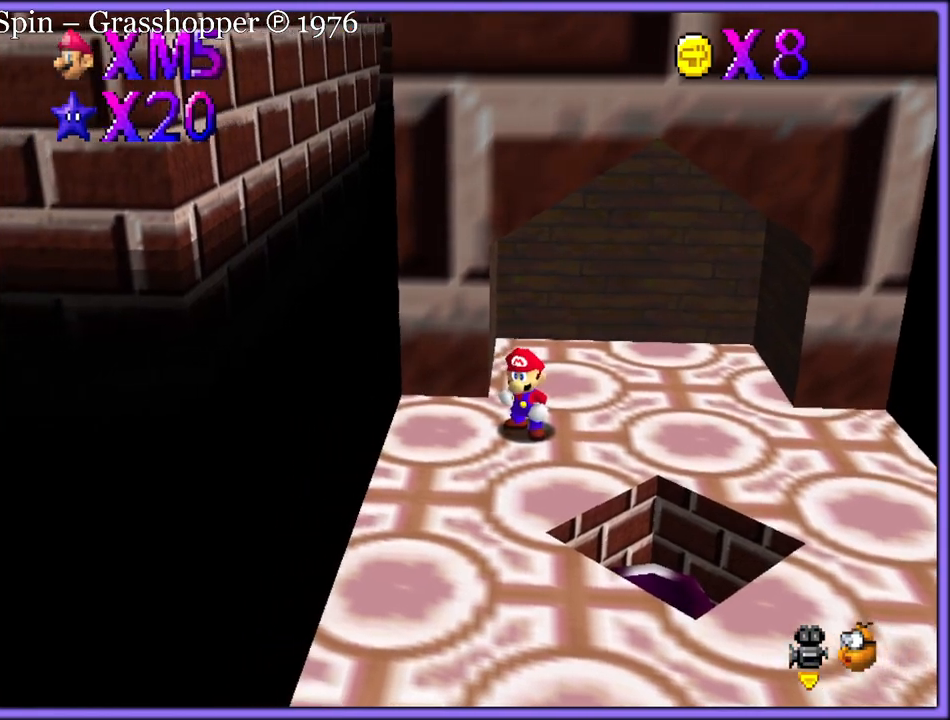
{"dt_ms": 500, "buttons": [], "left_stick": "center", "button_events": []}
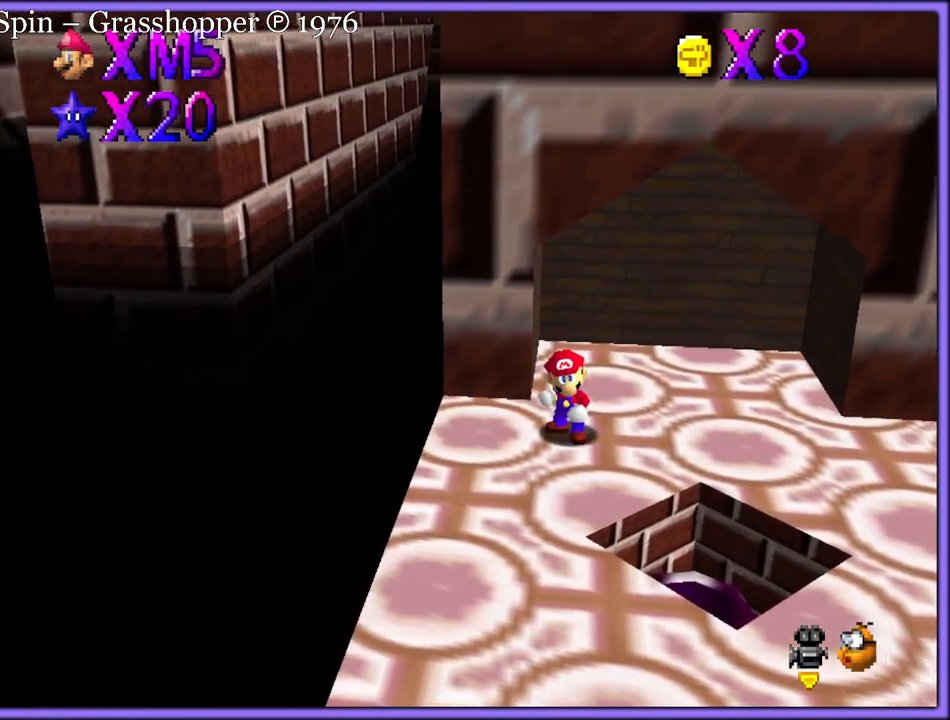
{"dt_ms": 500, "buttons": [], "left_stick": "down-left", "button_events": []}
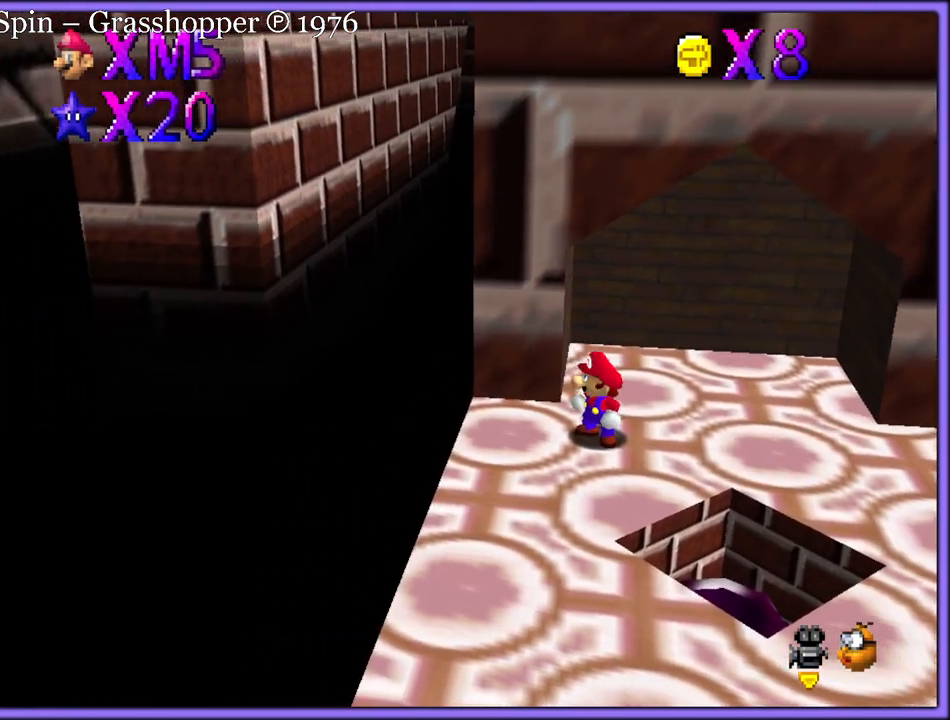
{"dt_ms": 500, "buttons": [], "left_stick": "down", "button_events": []}
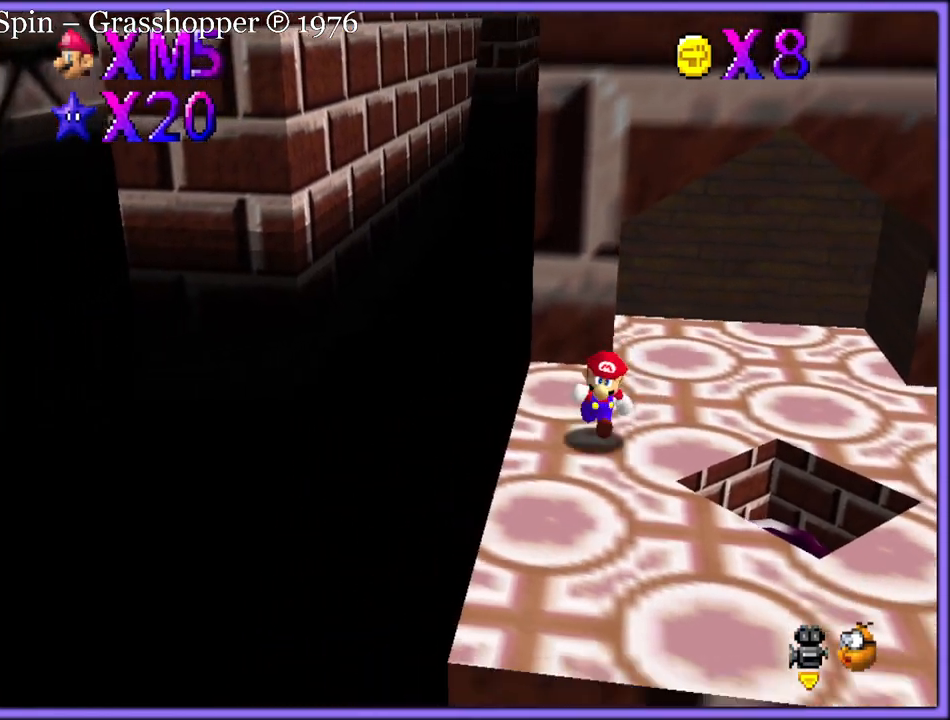
{"dt_ms": 500, "buttons": ["A"], "left_stick": "up", "button_events": [[200, "A", "down"]]}
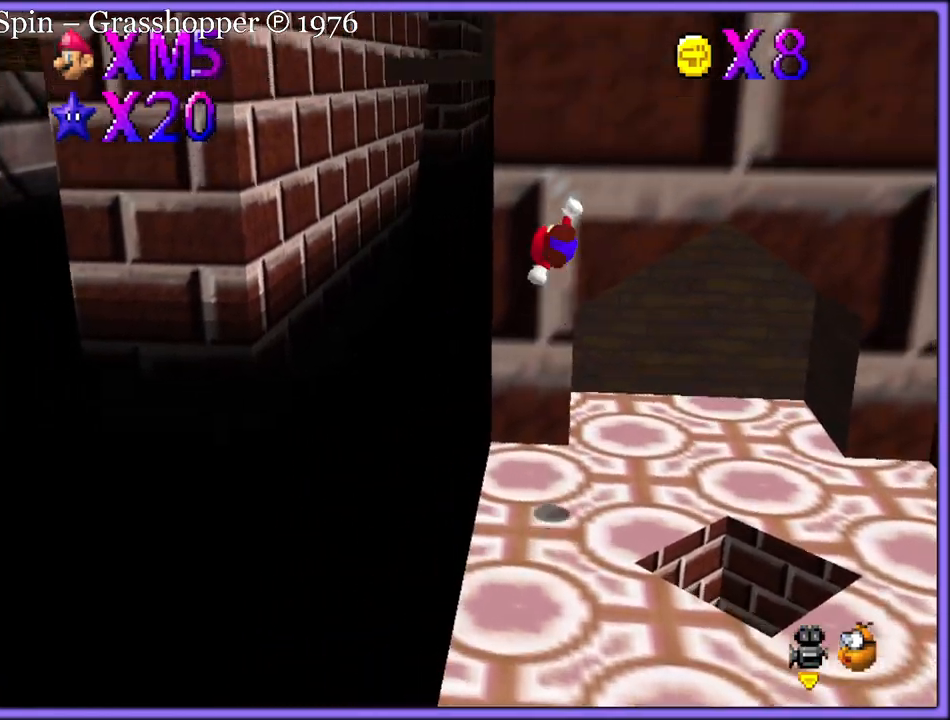
{"dt_ms": 500, "buttons": ["A"], "left_stick": "up", "button_events": [[117, "A", "up"], [383, "A", "down"]]}
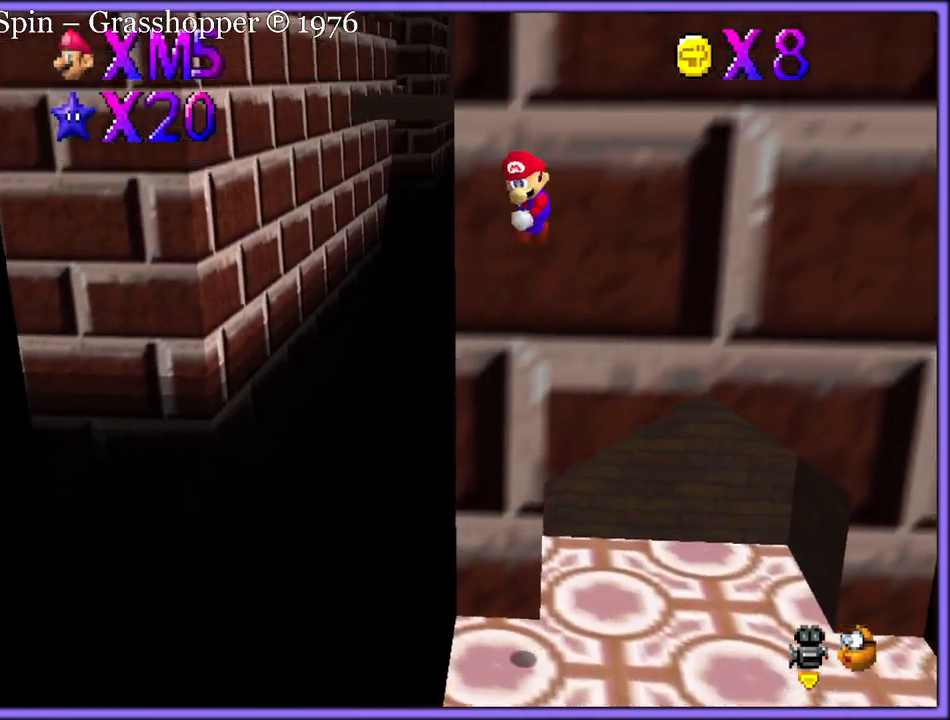
{"dt_ms": 500, "buttons": ["A"], "left_stick": "up", "button_events": []}
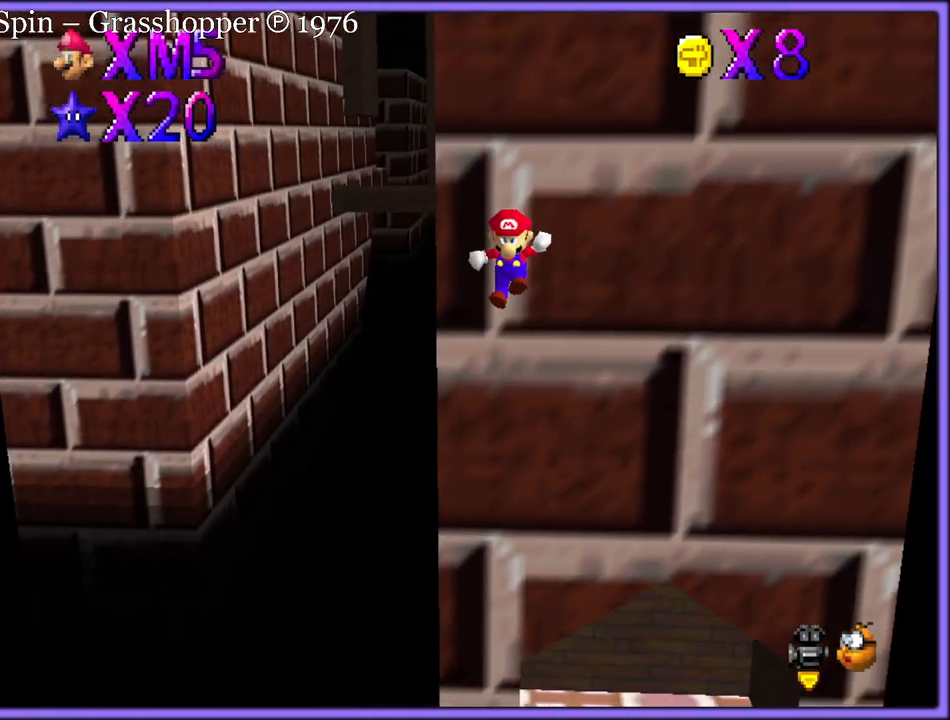
{"dt_ms": 500, "buttons": ["A"], "left_stick": "up-right", "button_events": []}
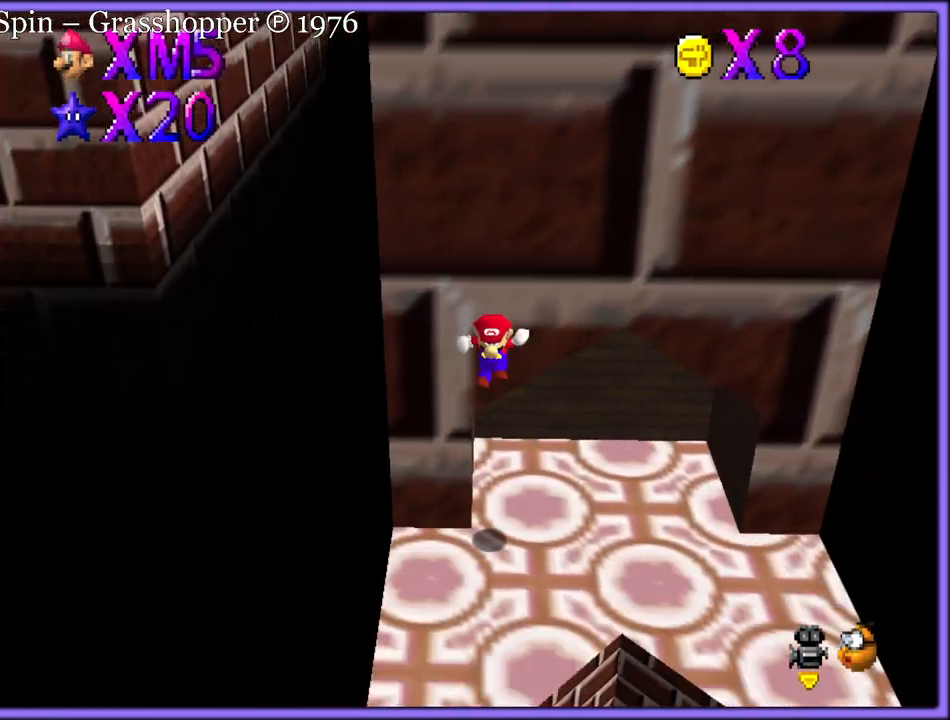
{"dt_ms": 500, "buttons": [], "left_stick": "down", "button_events": [[100, "B", "down"], [117, "A", "up"], [183, "A", "down"], [217, "B", "up"], [267, "B", "down"], [367, "B", "up"], [483, "A", "up"]]}
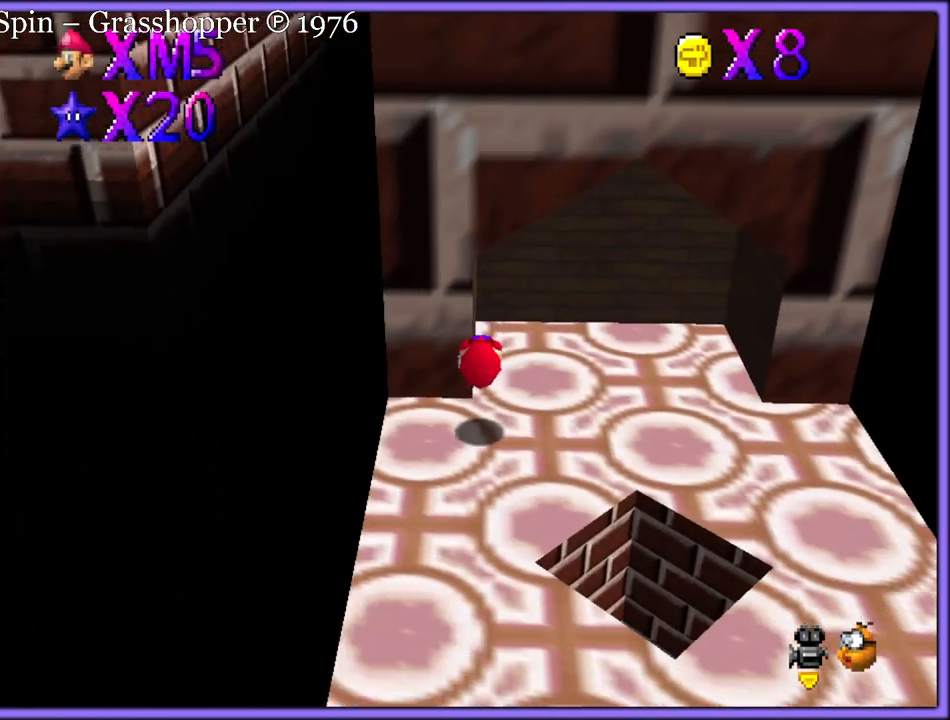
{"dt_ms": 500, "buttons": [], "left_stick": "up", "button_events": []}
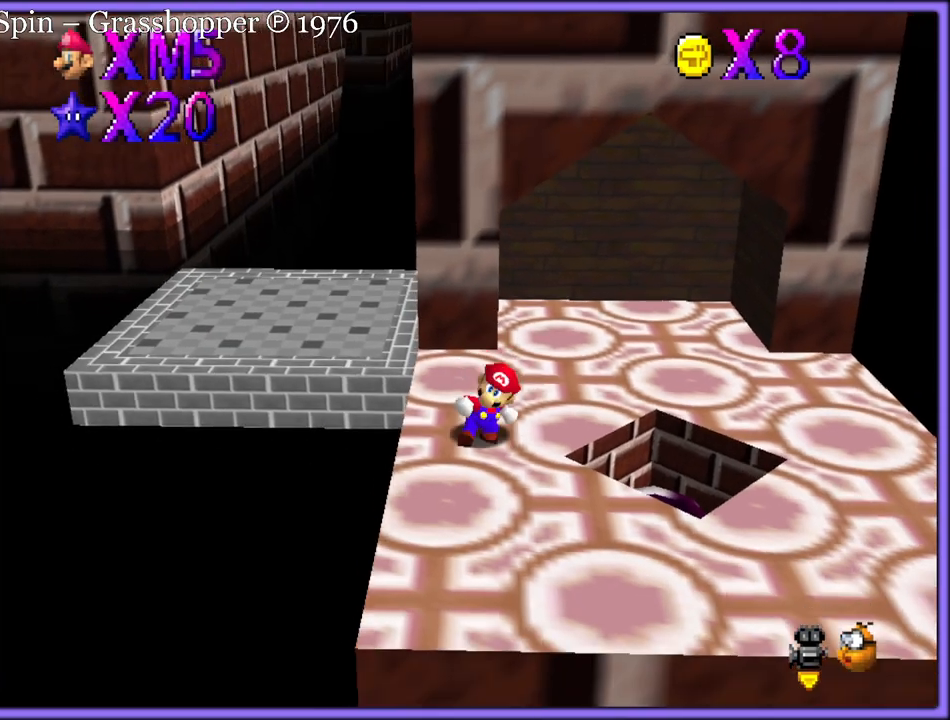
{"dt_ms": 500, "buttons": [], "left_stick": "up-left", "button_events": [[300, "A", "down"], [433, "A", "up"]]}
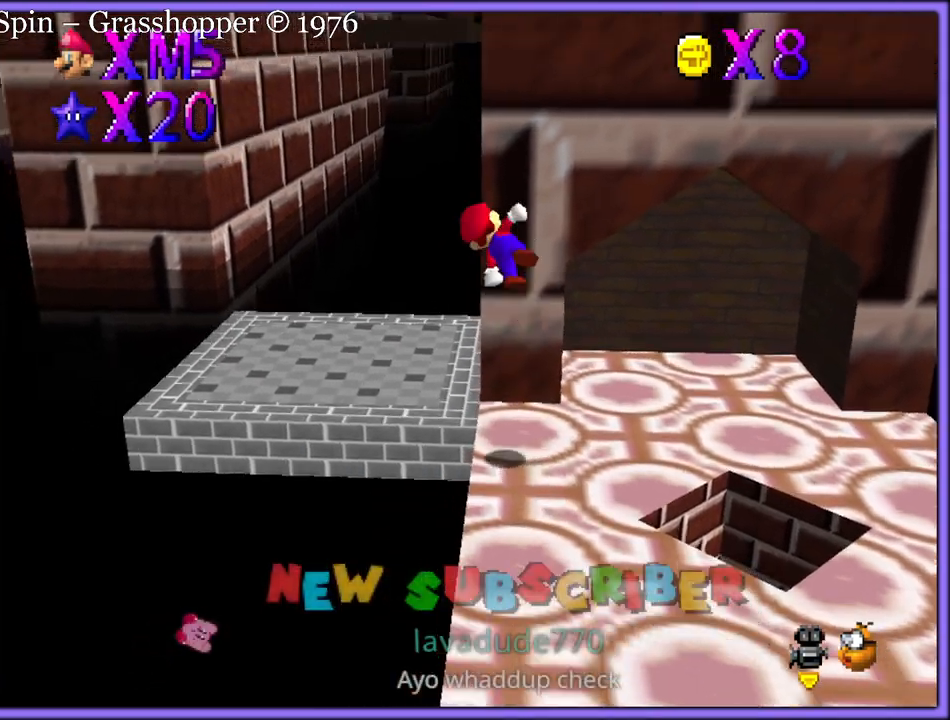
{"dt_ms": 500, "buttons": [], "left_stick": "up", "button_events": []}
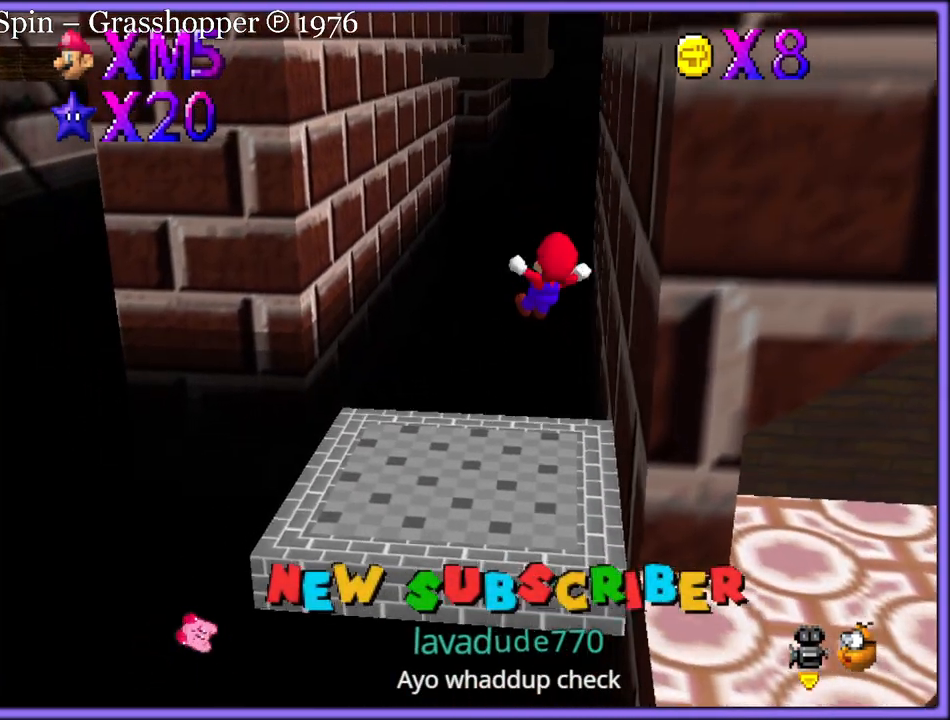
{"dt_ms": 500, "buttons": [], "left_stick": "center", "button_events": []}